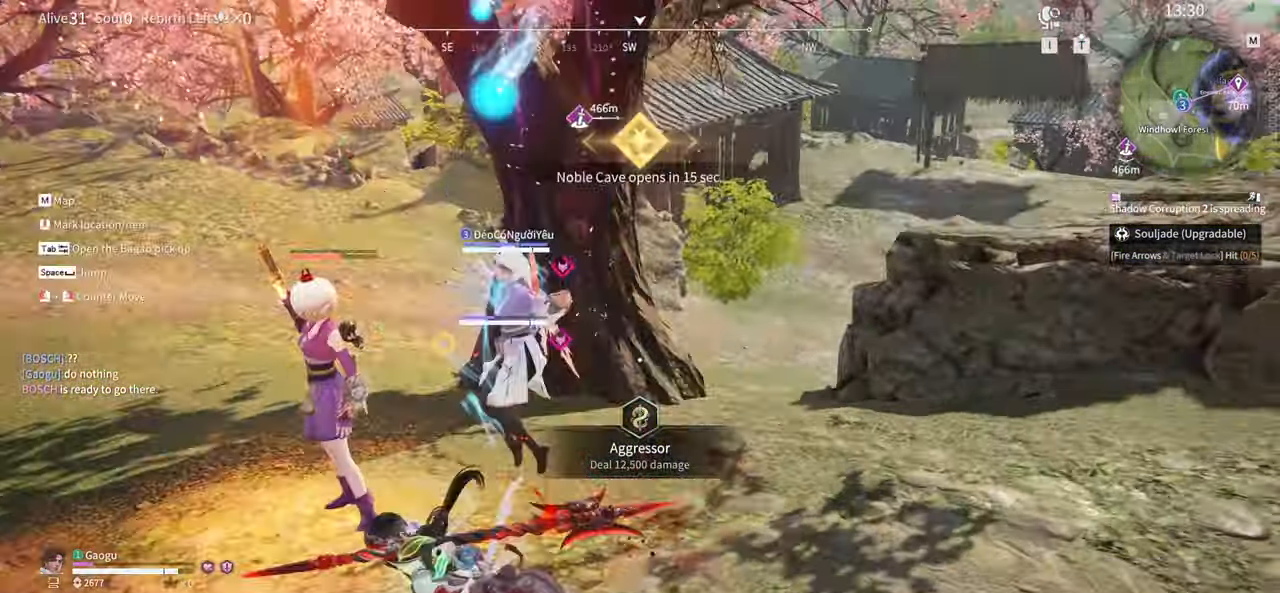
Gameplay with keyboard and mouse; each line is a JSON object with the keys and mouse buttons held at the frame after it. "events" lists presses ("down") and releases ("up") of "1", "2", "3", "4", "5", "a", "alt", "b", "c", "ctrl", "d", "e", "f", "g", "q", "r", "s", "shift", "space", "t", "tab", "tilde", "v", "w", "x", "z", "mouse_left", "mouse_wheel", "mouse_right", "mouse_mb4" and "mouse_mb5" between this image and that frame as [ms after this image, input, new state], when the widget could be followed in between. "mouse_left", "mouse_wheel", "mouse_right", "mouse_mb4", "mouse_mb5" = the "left", "wheel", "right", "mb4", "mb5" buttons of the "mouse" list. No other keys are recorded. "wheel" means that the mouse wheel is clicked or scrolled. Mouse movement is not recorded.
{"keys": ["s"], "mouse": []}
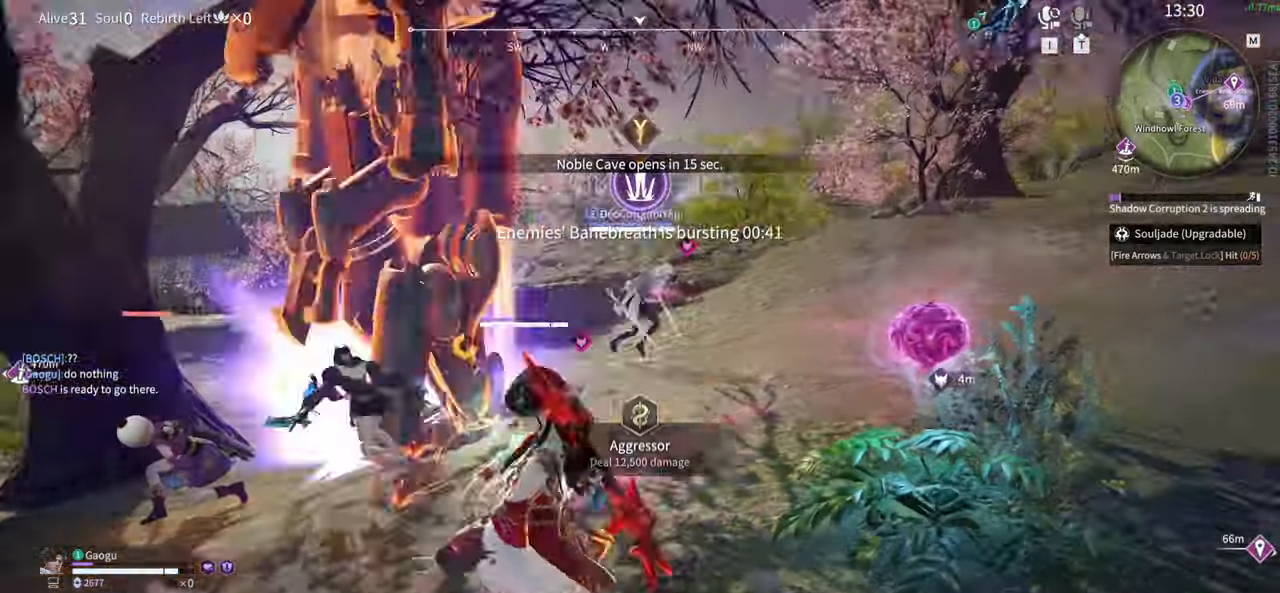
{"keys": [], "mouse": [], "events": [[17, "v", "down"], [100, "v", "up"], [433, "s", "up"]]}
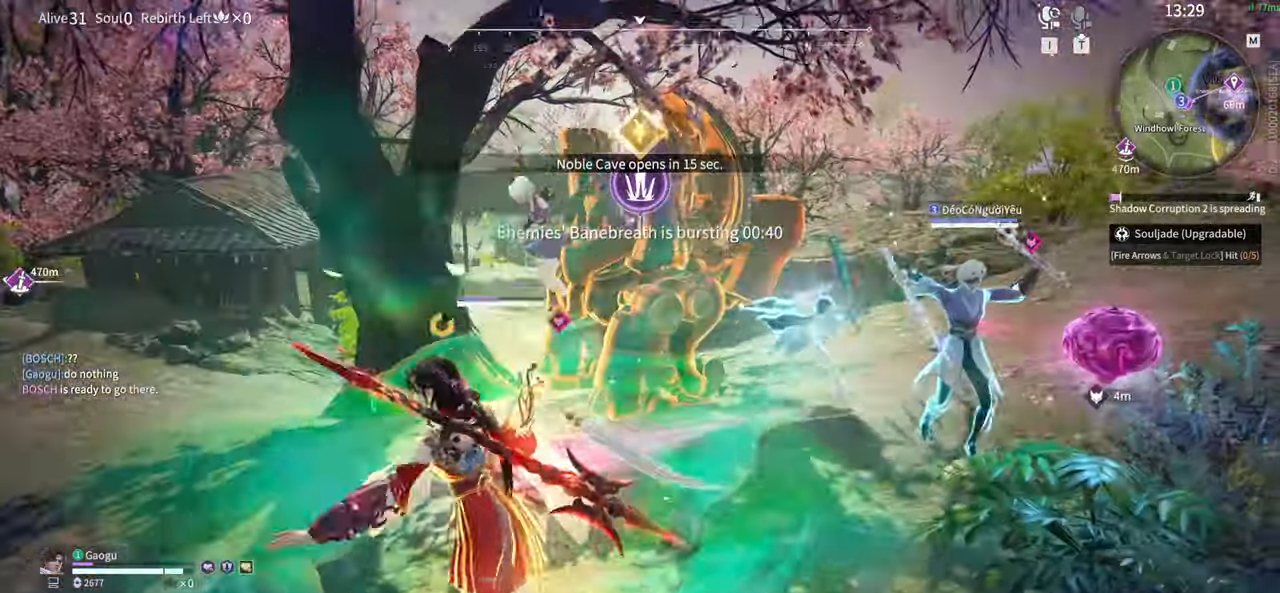
{"keys": [], "mouse": [], "events": []}
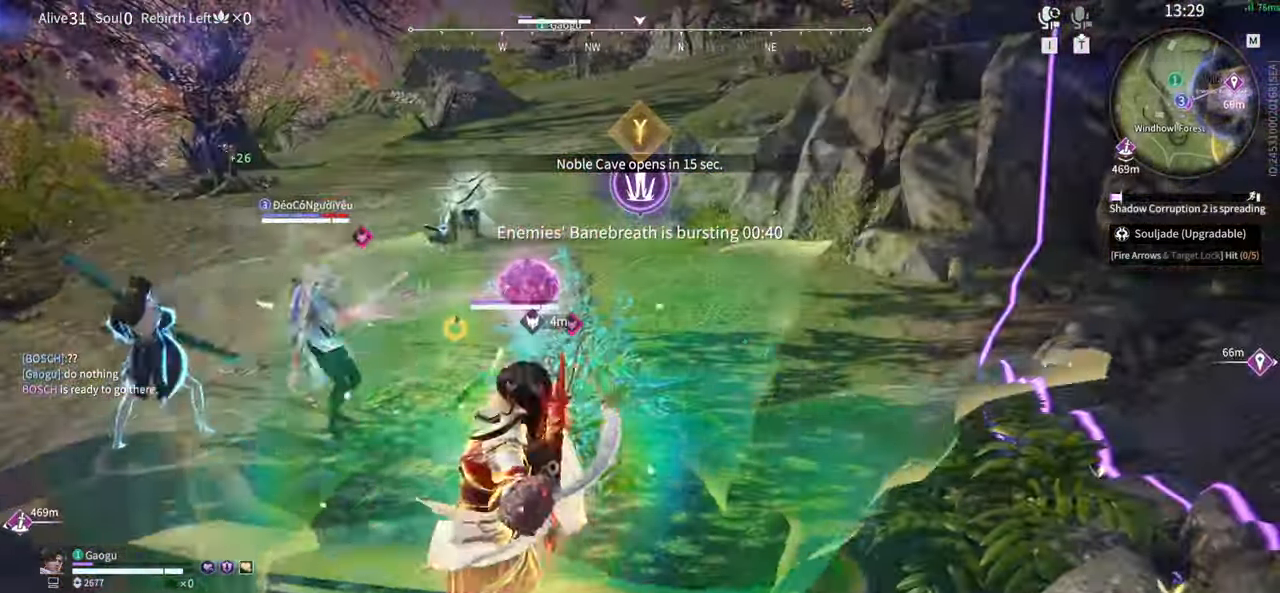
{"keys": ["e"], "mouse": [], "events": [[67, "w", "down"], [83, "shift", "down"], [317, "shift", "up"], [317, "w", "up"], [450, "e", "down"]]}
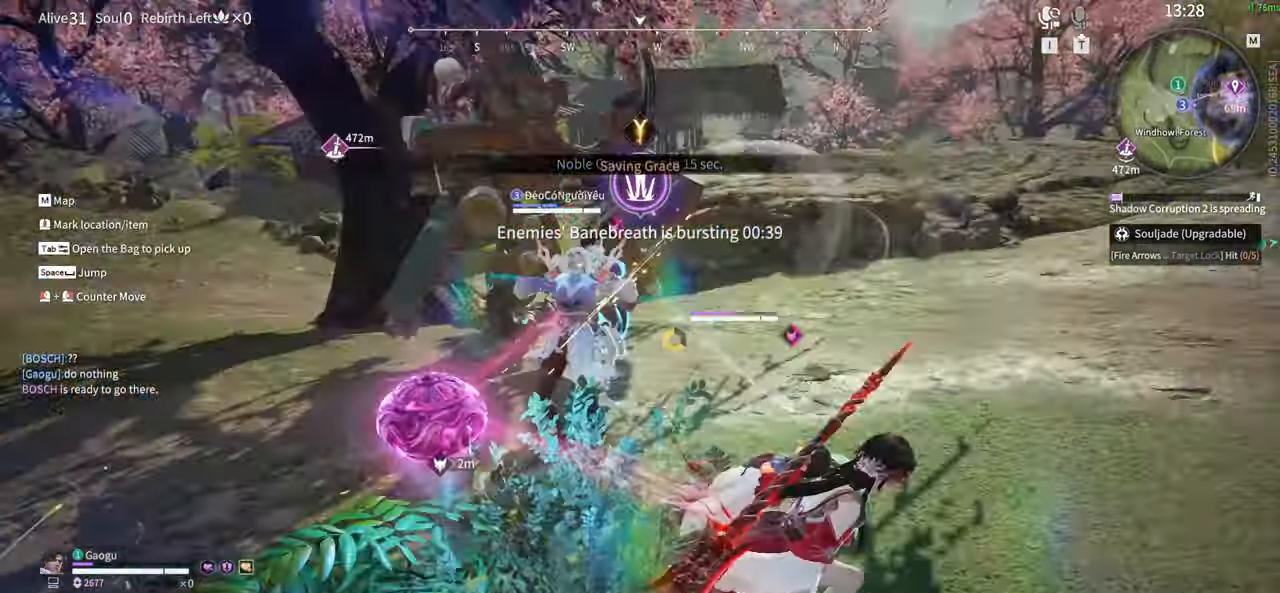
{"keys": ["e"], "mouse": [], "events": [[150, "e", "up"], [283, "e", "down"]]}
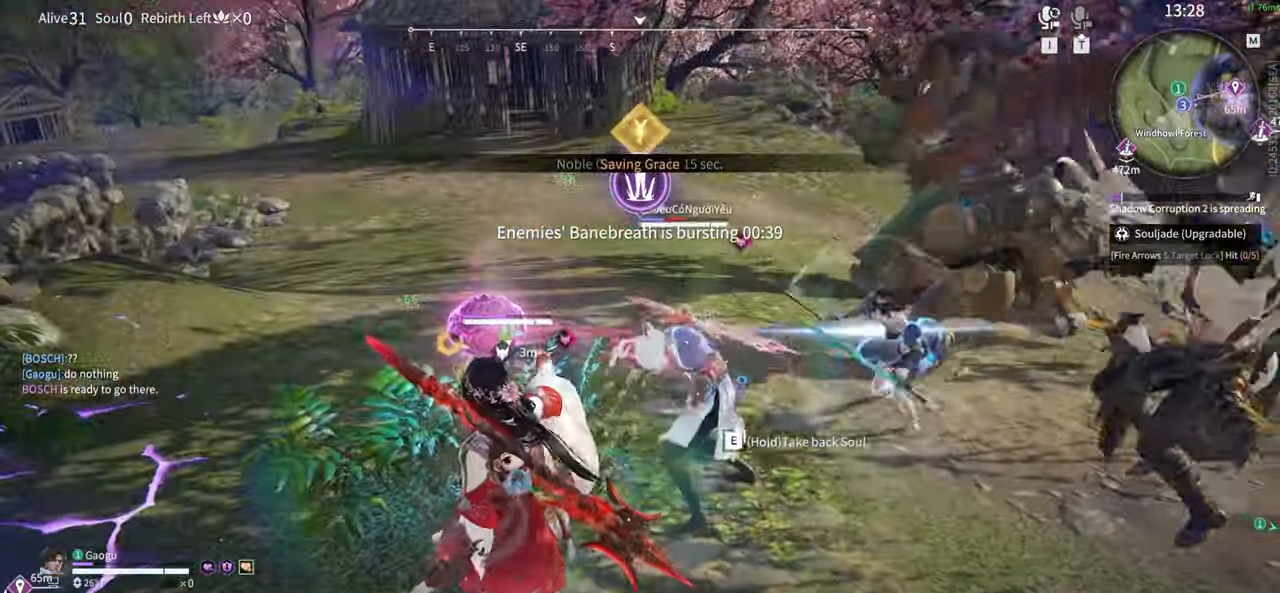
{"keys": ["e"], "mouse": [], "events": []}
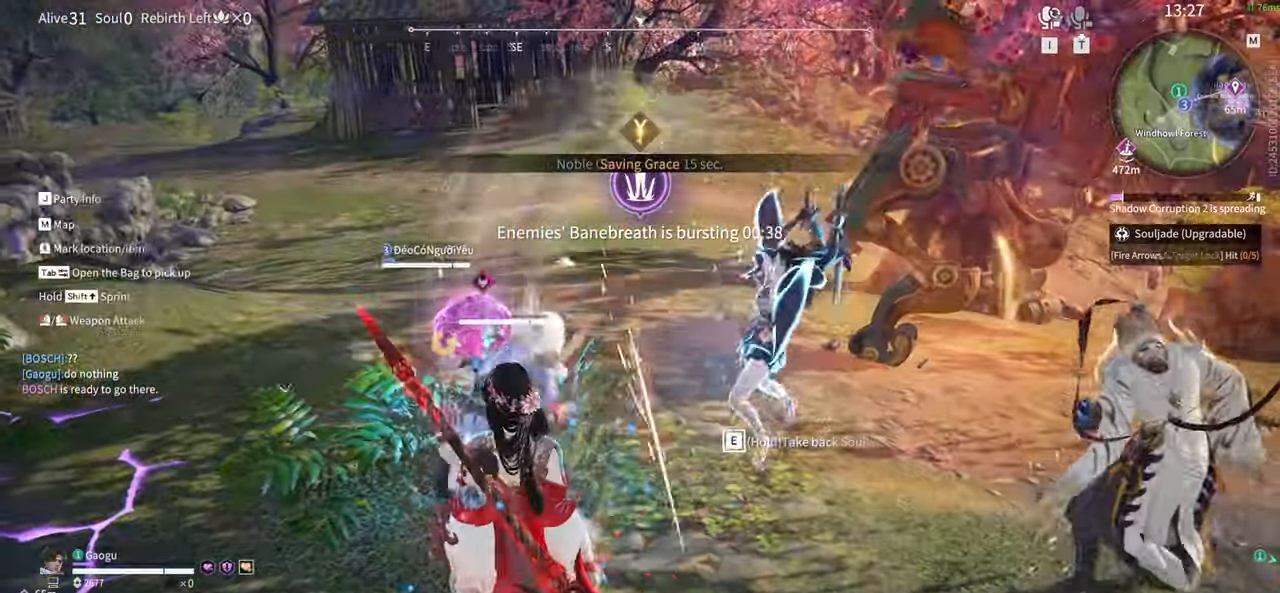
{"keys": ["s", "shift"], "mouse": ["right"]}
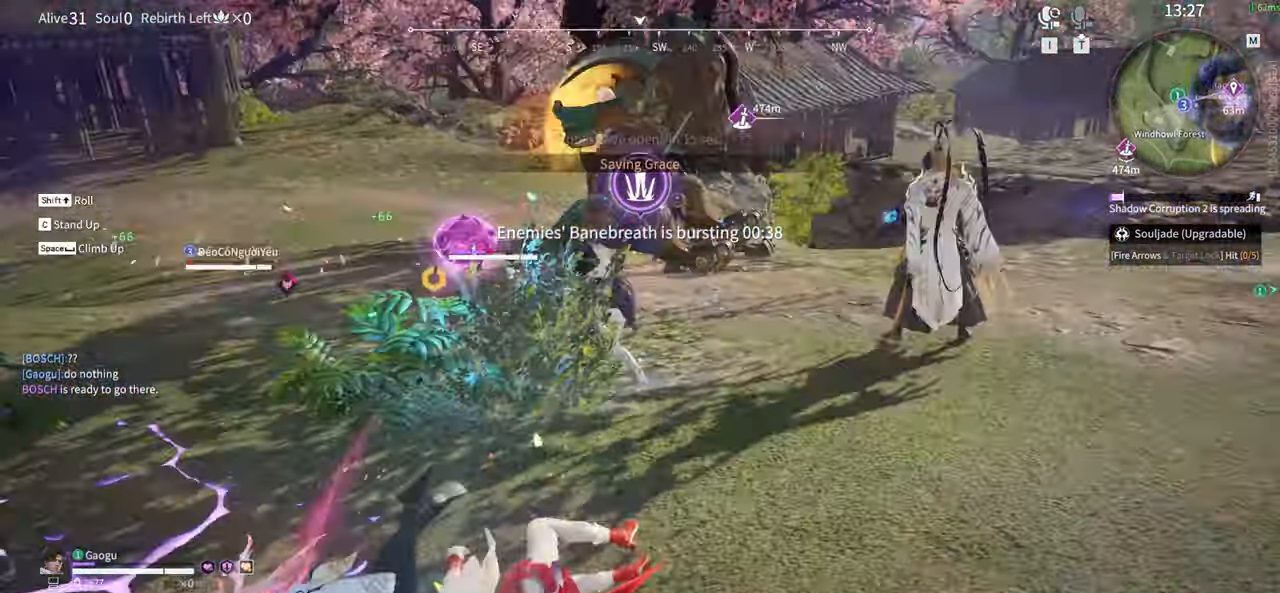
{"keys": ["d", "shift"], "mouse": ["right"], "events": [[50, "shift", "up"], [100, "s", "up"], [150, "d", "down"], [383, "shift", "down"]]}
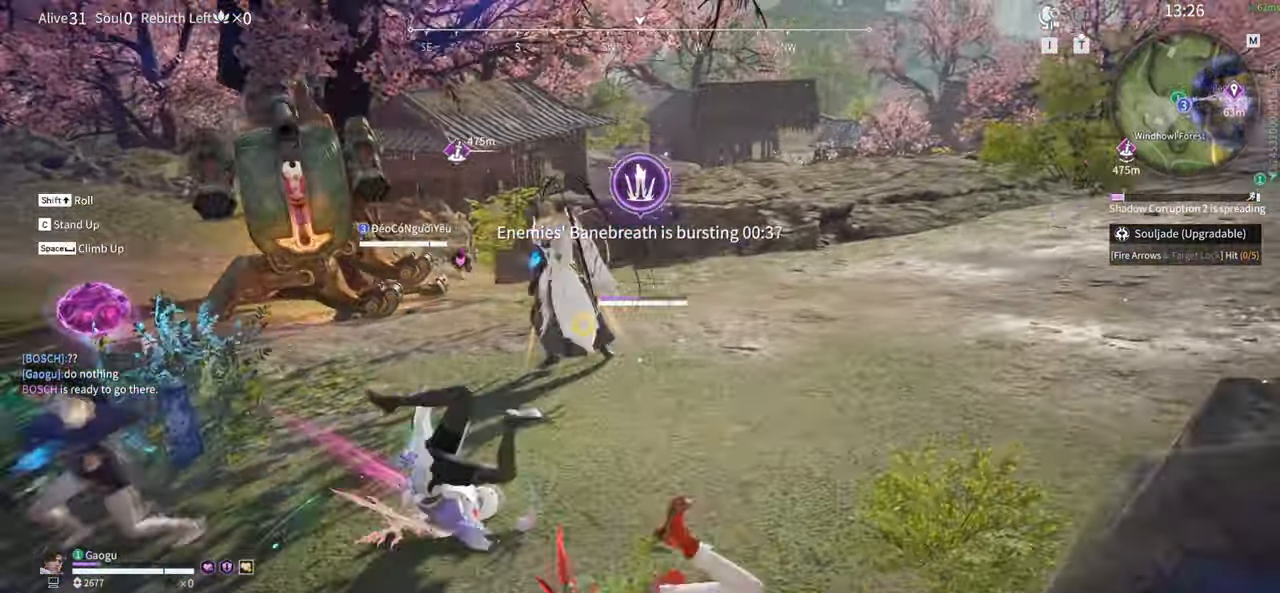
{"keys": ["shift", "w"], "mouse": ["right"], "events": [[117, "w", "down"], [250, "d", "up"], [250, "shift", "up"], [433, "shift", "down"]]}
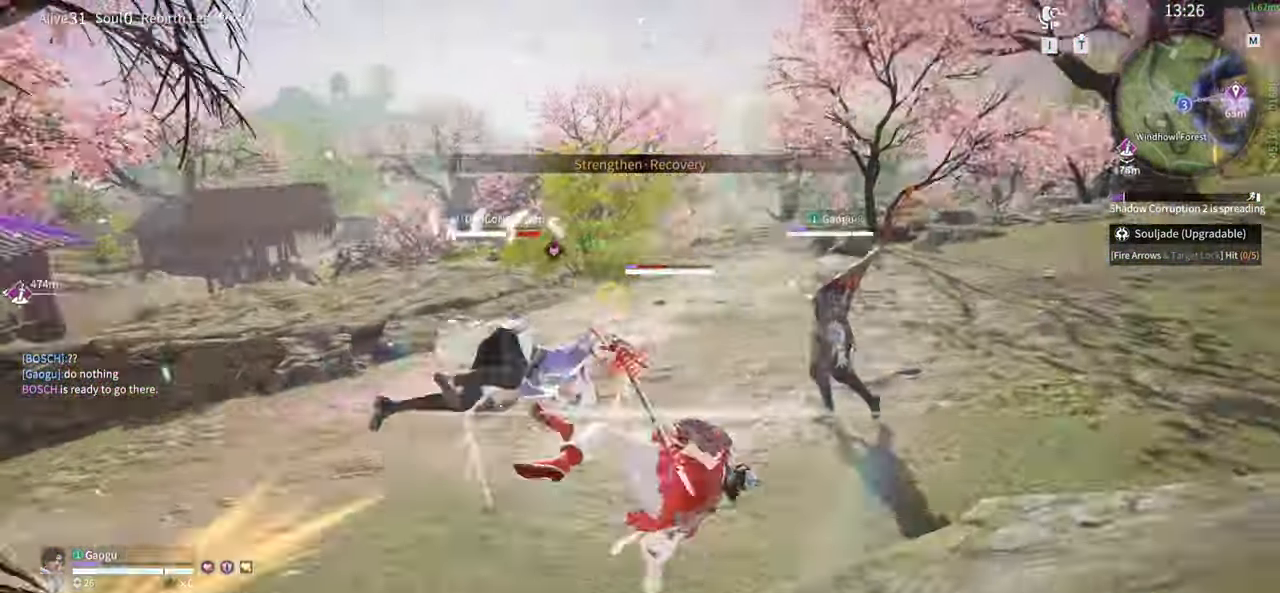
{"keys": ["d", "s", "shift"], "mouse": [], "events": [[267, "mouse_right", "up"], [267, "w", "up"], [317, "shift", "up"], [367, "d", "down"], [500, "s", "down"], [500, "shift", "down"]]}
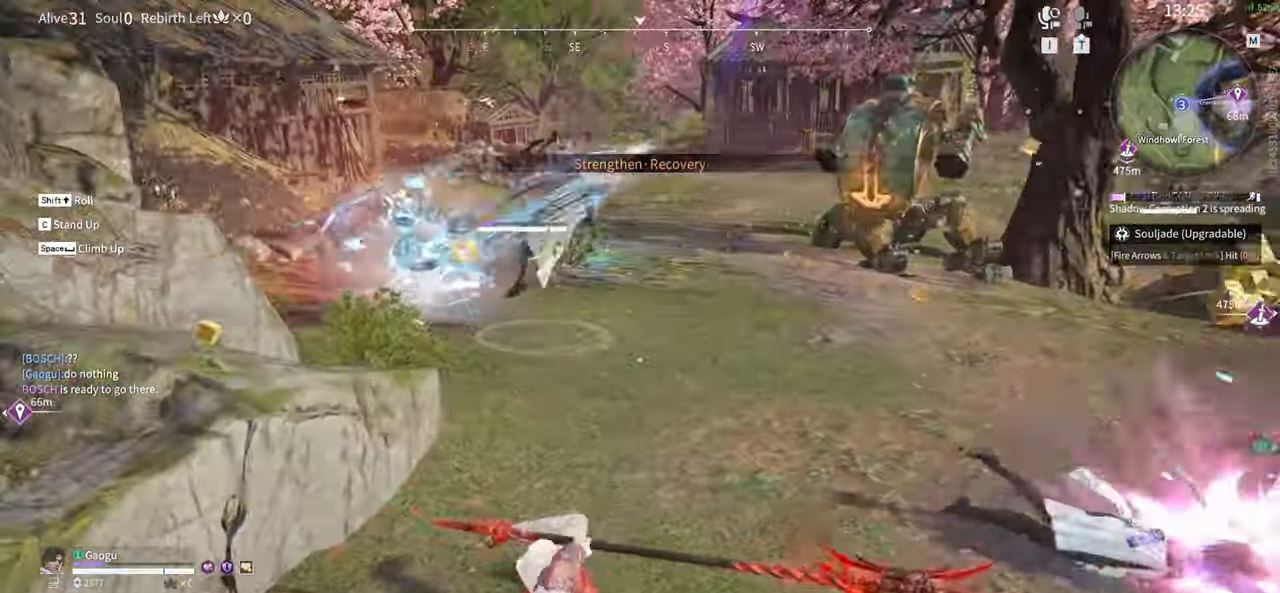
{"keys": ["s"], "mouse": [], "events": [[233, "d", "up"], [233, "shift", "up"], [283, "s", "up"], [483, "s", "down"]]}
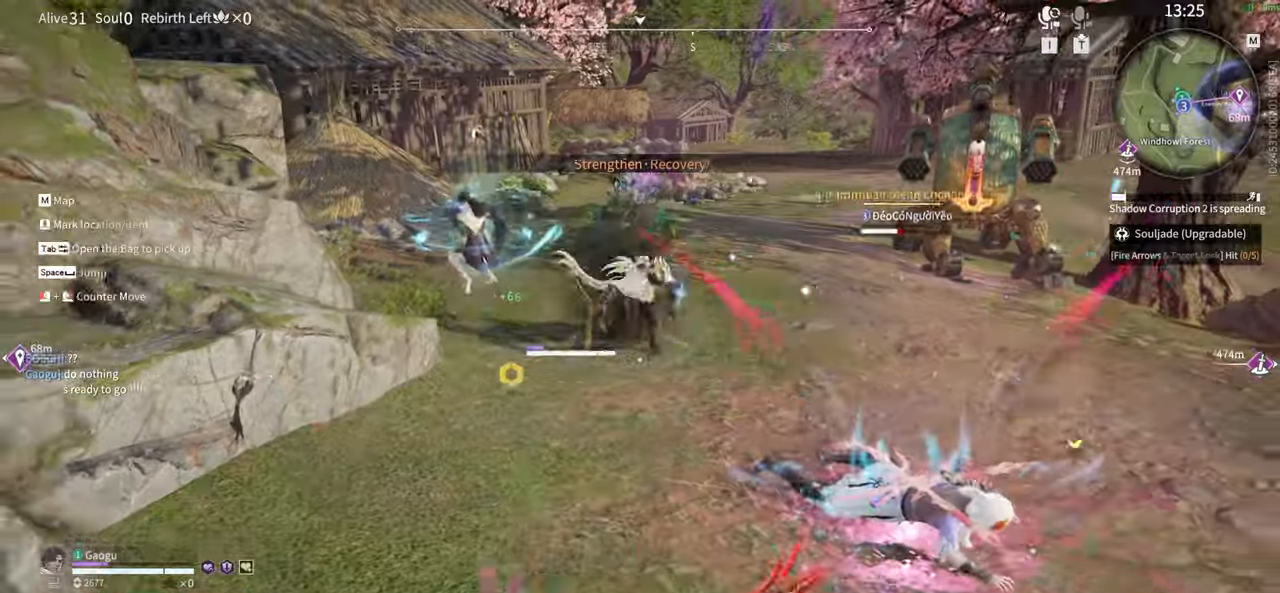
{"keys": ["d", "w"], "mouse": ["right"]}
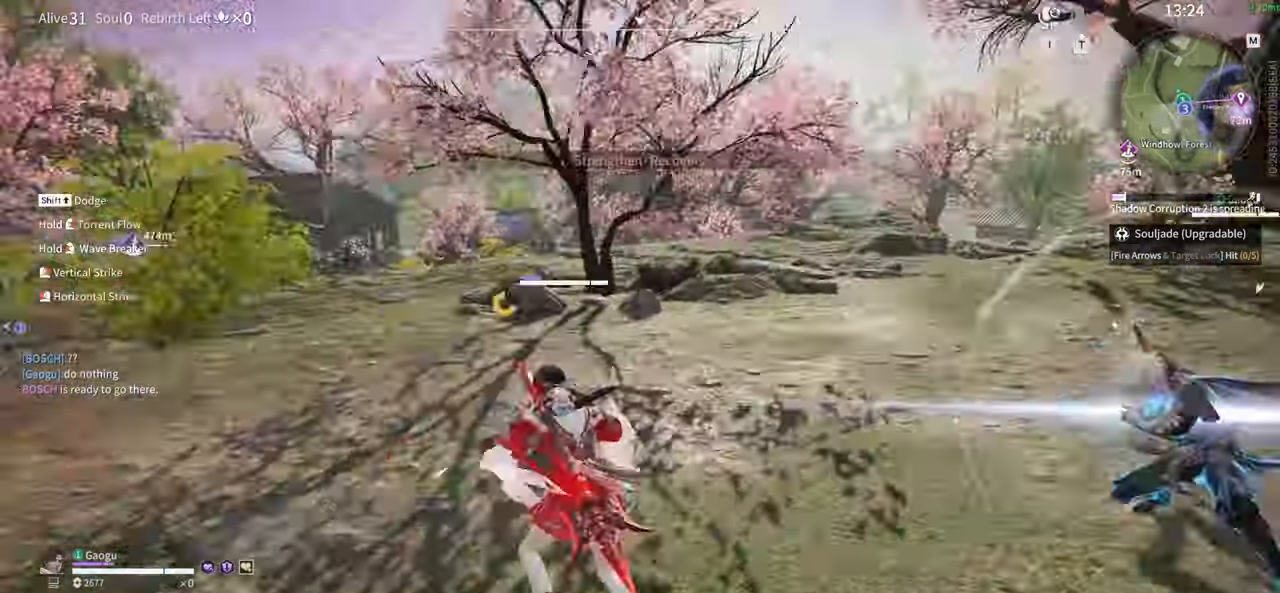
{"keys": ["d", "w"], "mouse": ["right"], "events": [[133, "d", "up"], [317, "d", "down"]]}
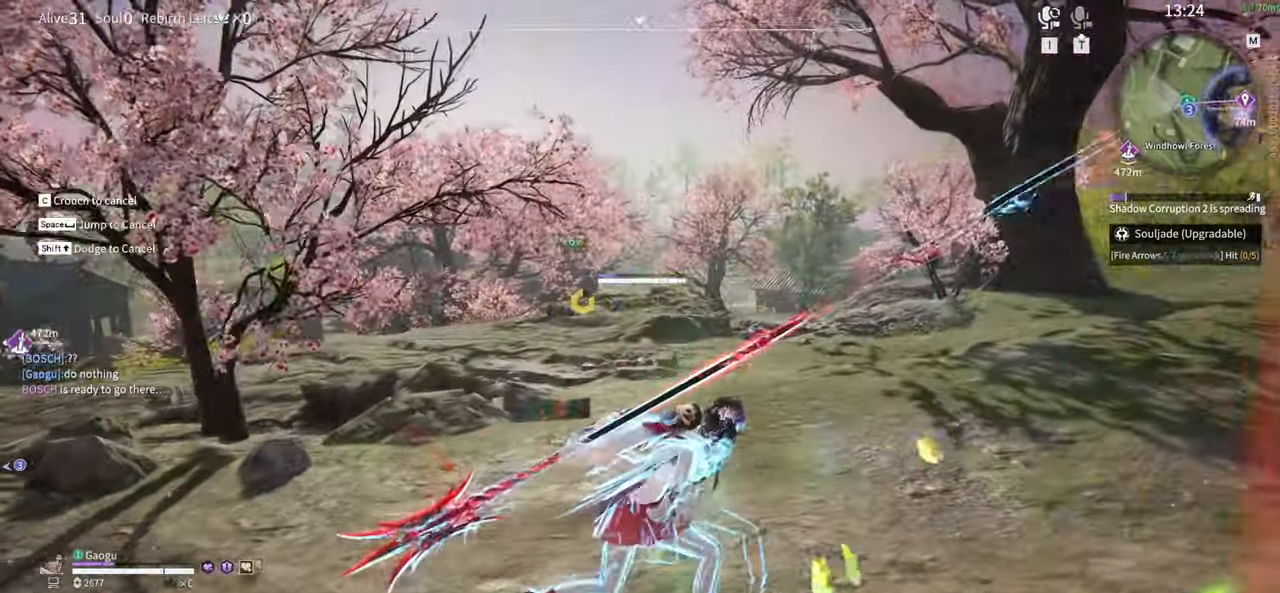
{"keys": ["s"], "mouse": ["right"], "events": [[100, "w", "up"], [200, "s", "down"], [233, "d", "up"]]}
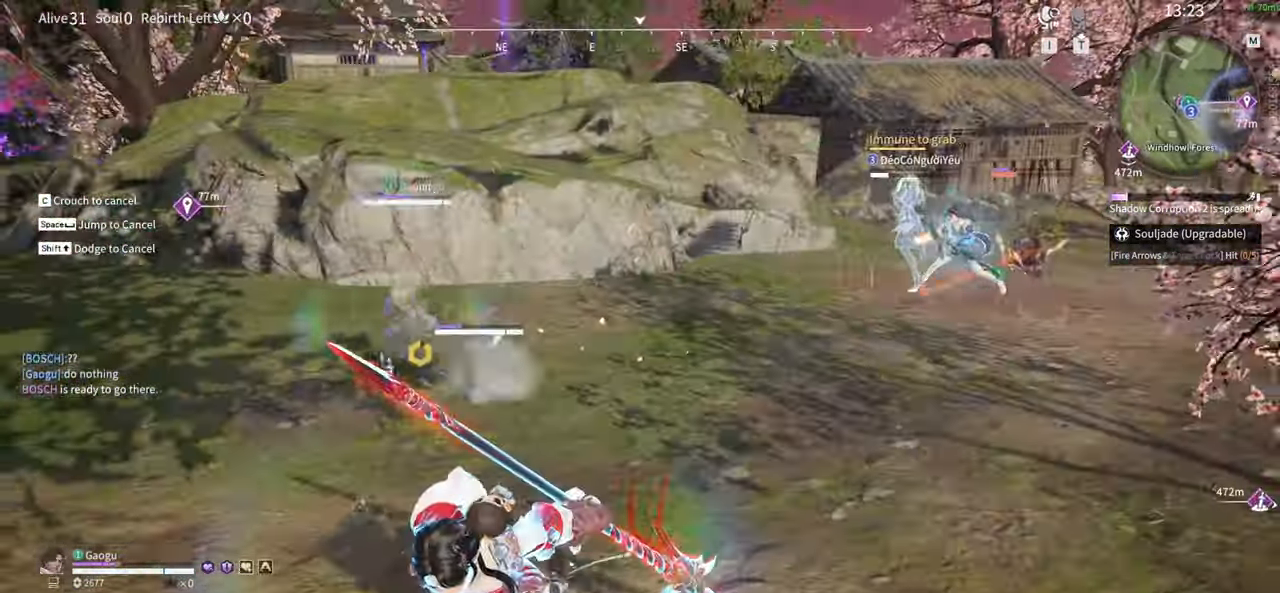
{"keys": ["s"], "mouse": ["right"], "events": []}
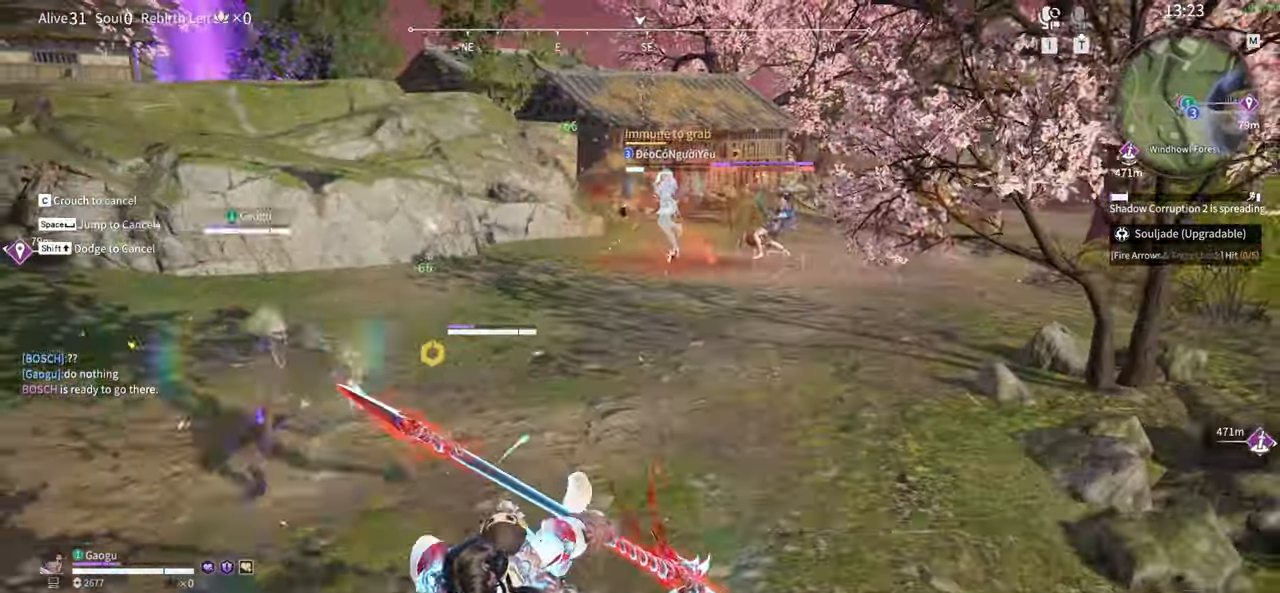
{"keys": ["d", "s"], "mouse": ["right"], "events": [[267, "d", "down"]]}
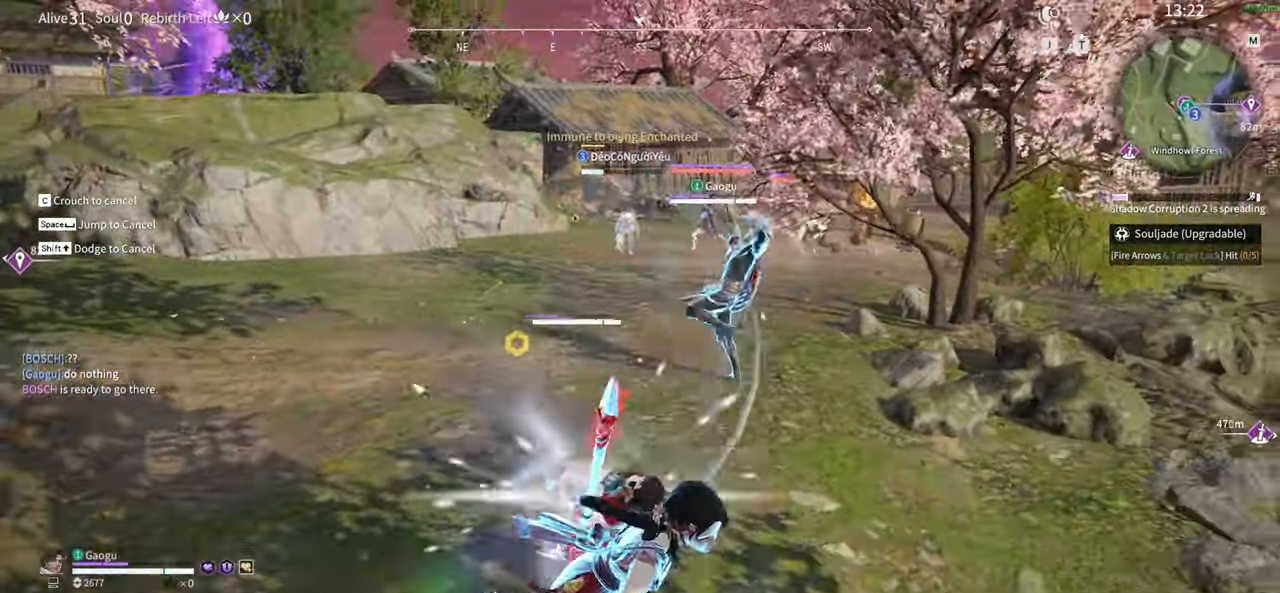
{"keys": ["d", "s", "shift"], "mouse": [], "events": [[183, "shift", "down"], [433, "mouse_right", "up"]]}
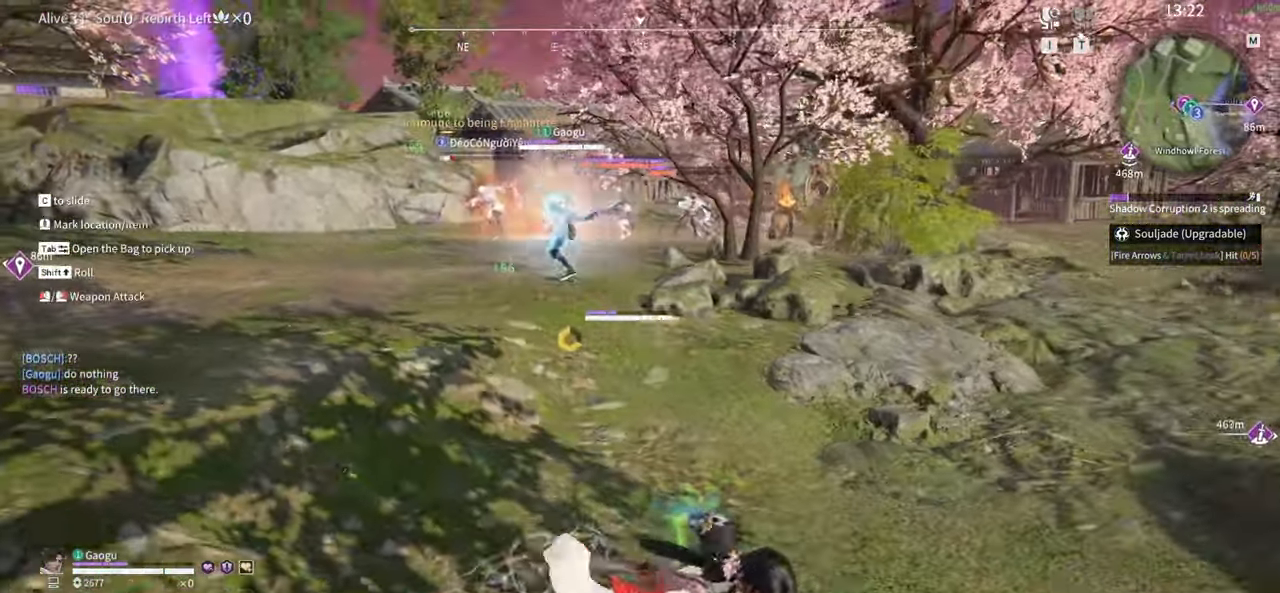
{"keys": ["a", "s"], "mouse": []}